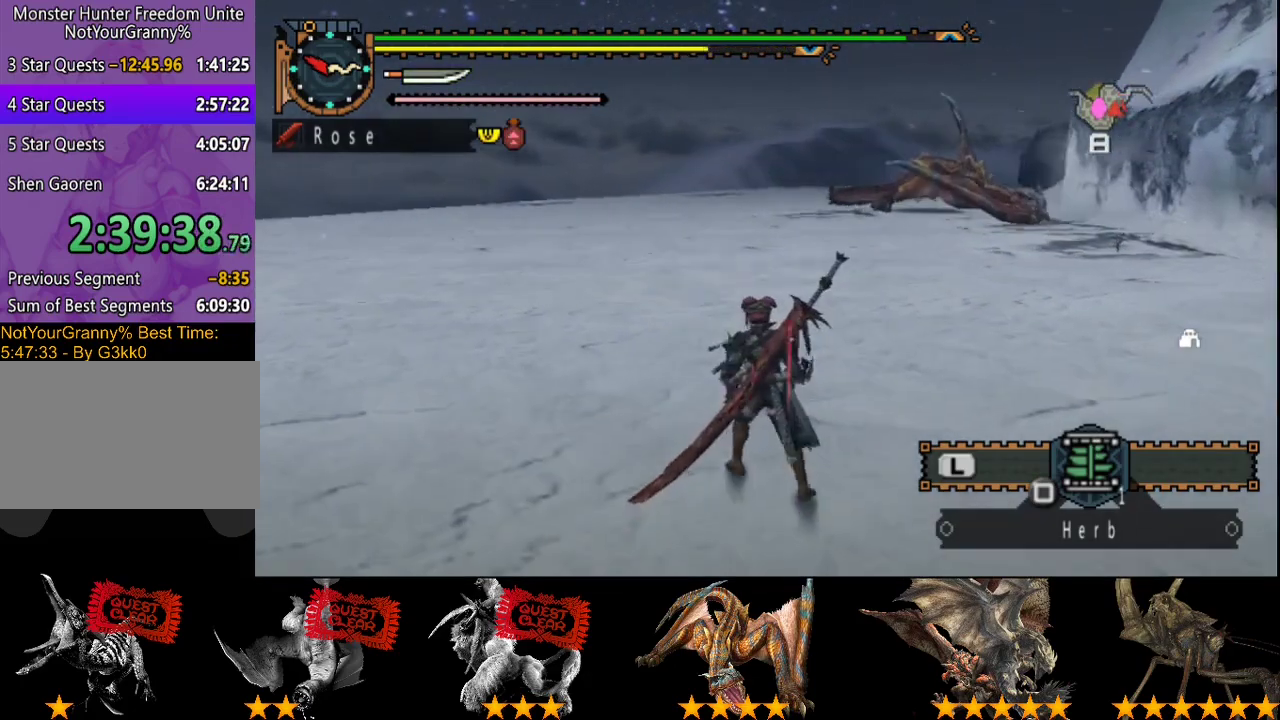
Gameplay with a controller (PlayStation layout); each line is a JSON object with the inputs held at the frame after it. "events" lists button and stick changes between this image and that frame as [ms after this image, input, new state], when the widget could be followed in between. Not read: L3 R3.
{"buttons": [], "left_stick": "up-left", "right_stick": "center", "events": [[33, "left_stick", "up-left"], [83, "right_stick", "center"]]}
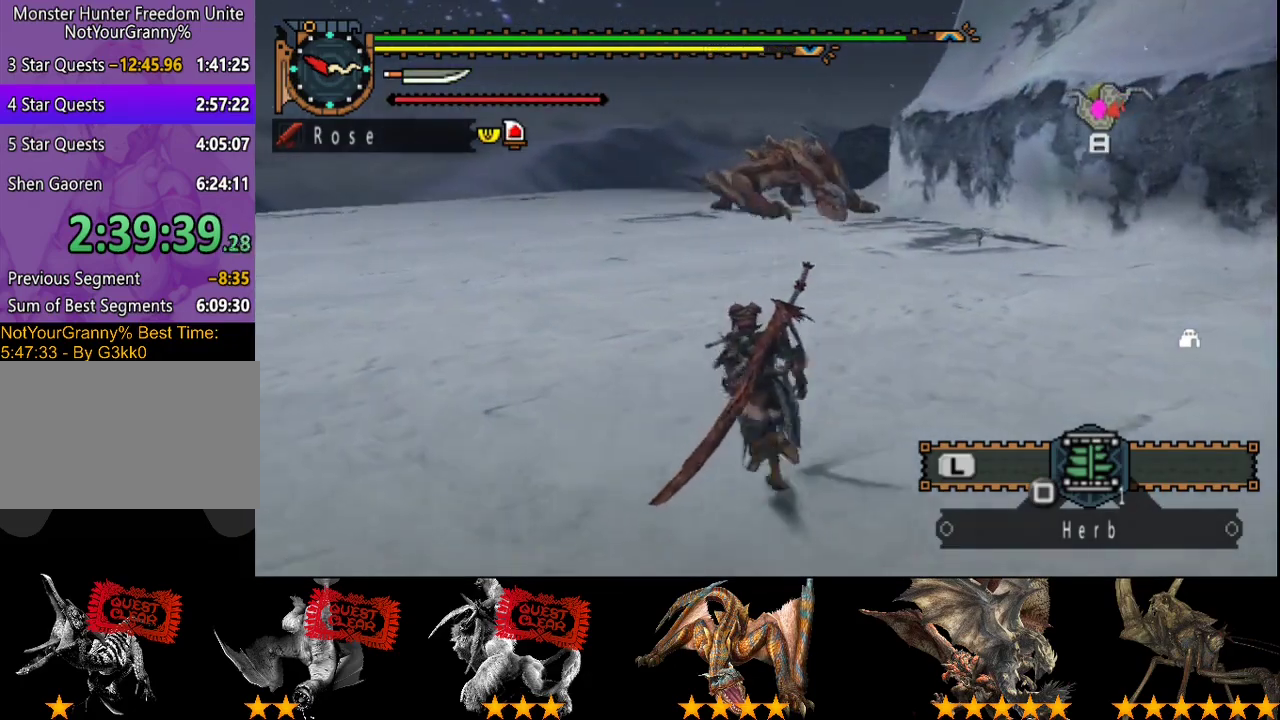
{"buttons": ["R2"], "left_stick": "up-left", "right_stick": "right", "events": [[233, "R2", "down"], [467, "right_stick", "right"]]}
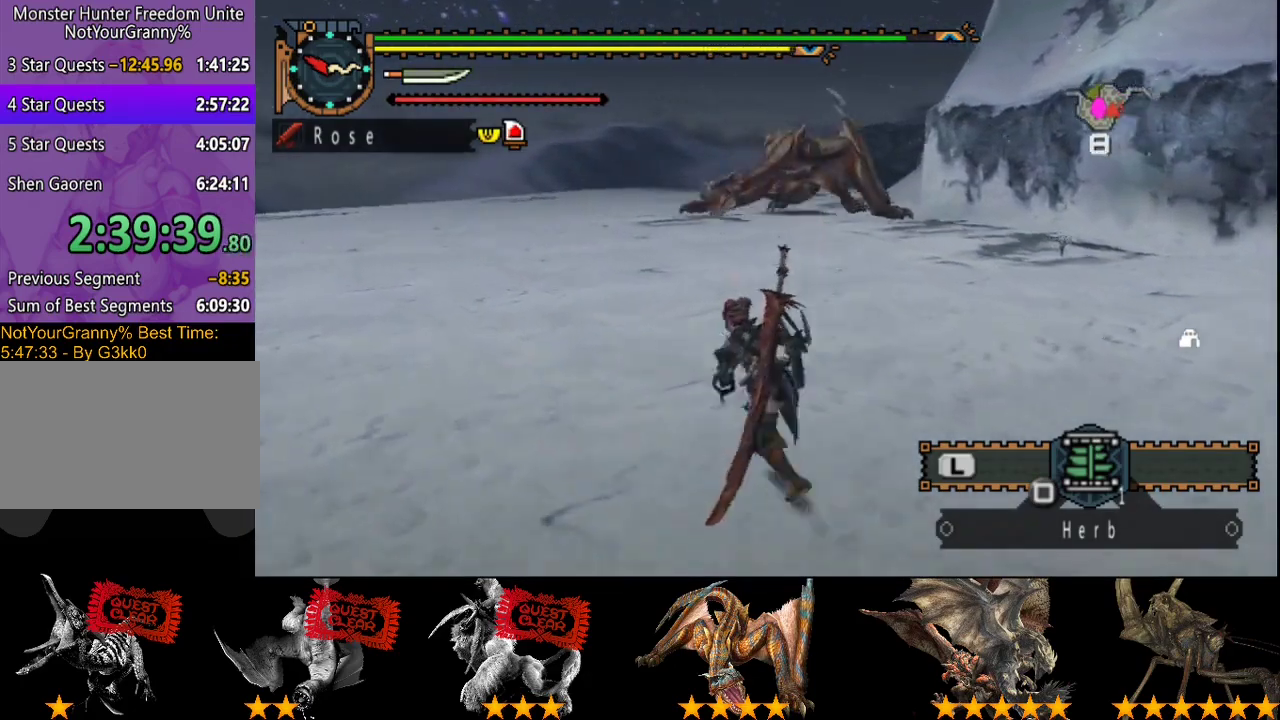
{"buttons": ["R2"], "left_stick": "left", "right_stick": "center", "events": [[100, "left_stick", "left"], [100, "right_stick", "center"]]}
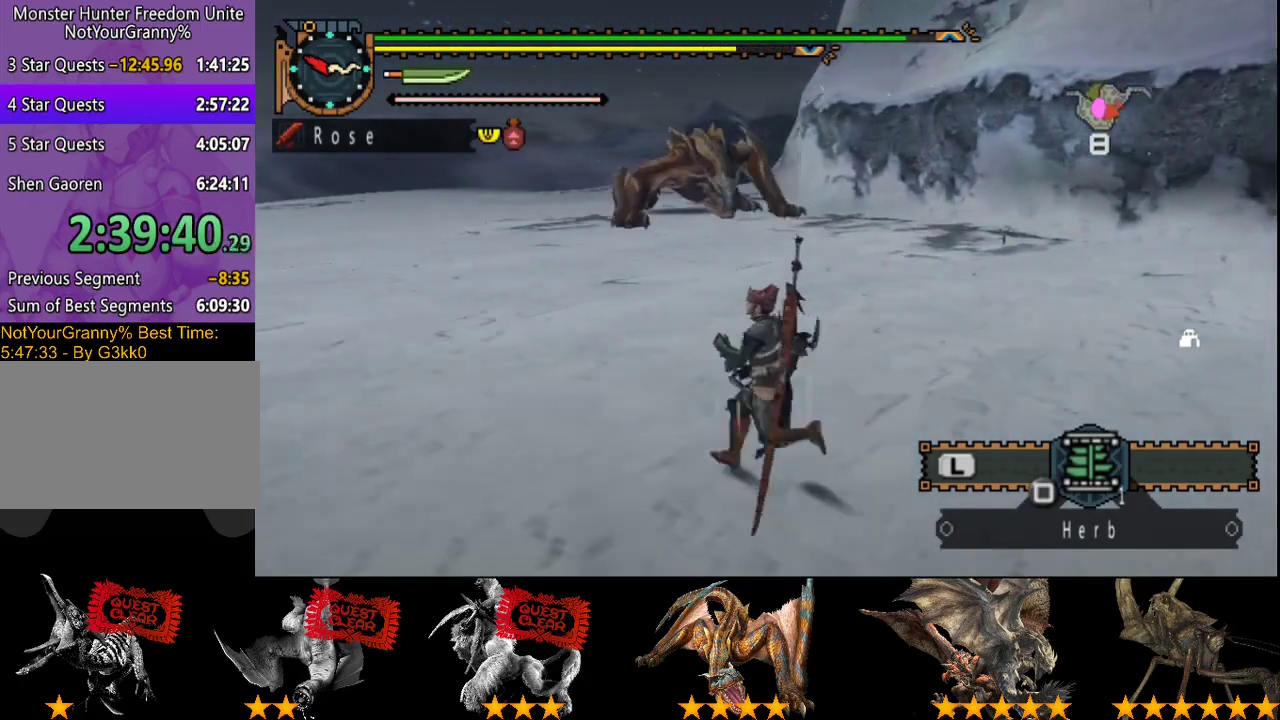
{"buttons": ["R2"], "left_stick": "left", "right_stick": "center", "events": []}
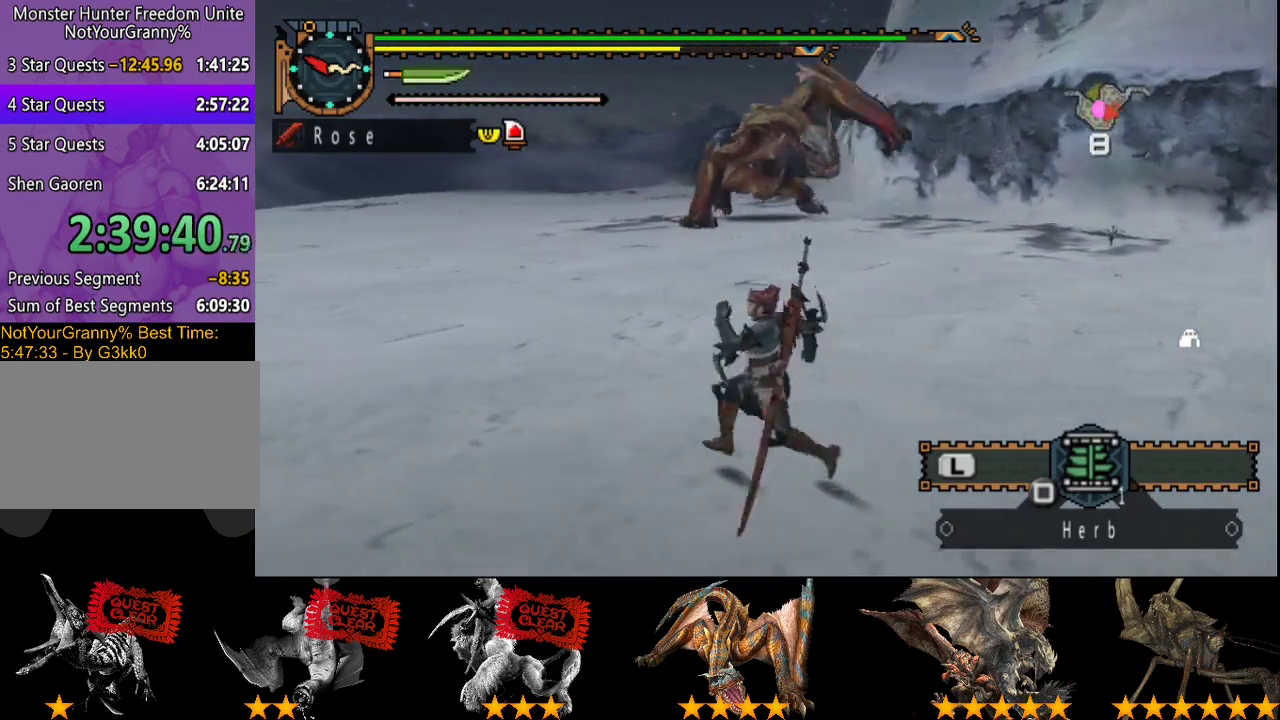
{"buttons": ["R2"], "left_stick": "left", "right_stick": "center", "events": []}
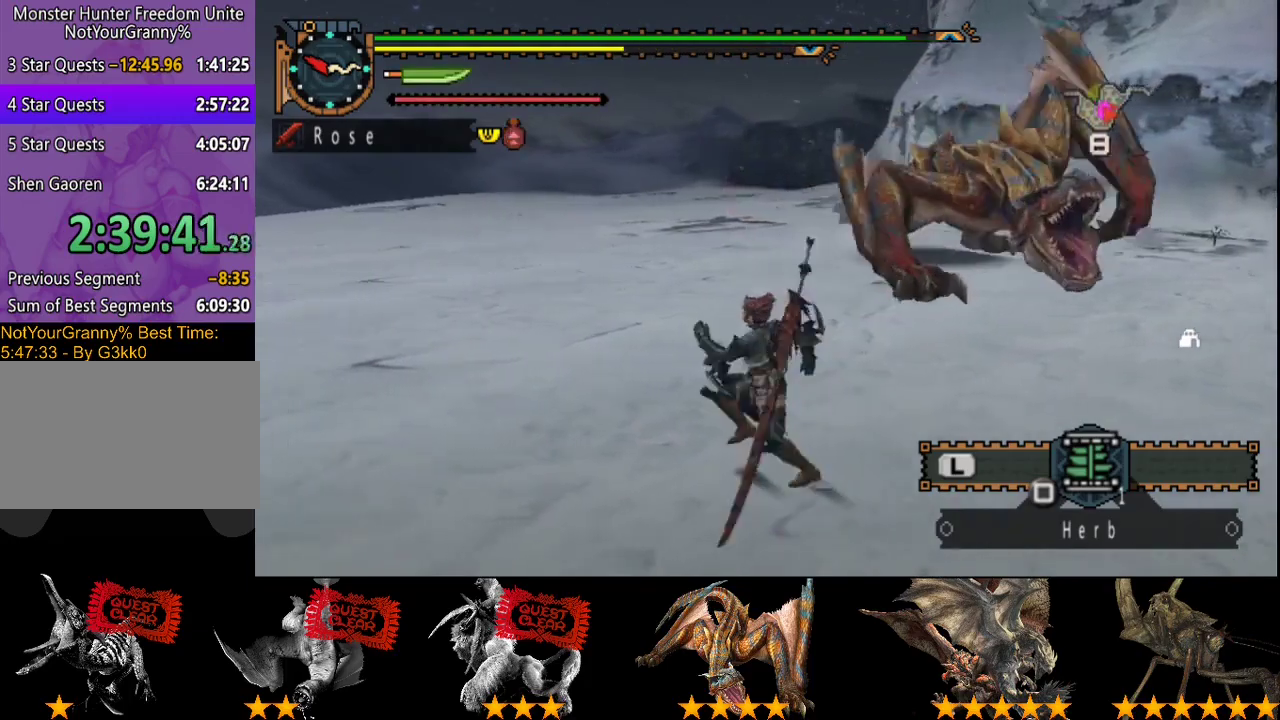
{"buttons": [], "left_stick": "left", "right_stick": "right", "events": [[117, "right_stick", "right"], [217, "R2", "up"]]}
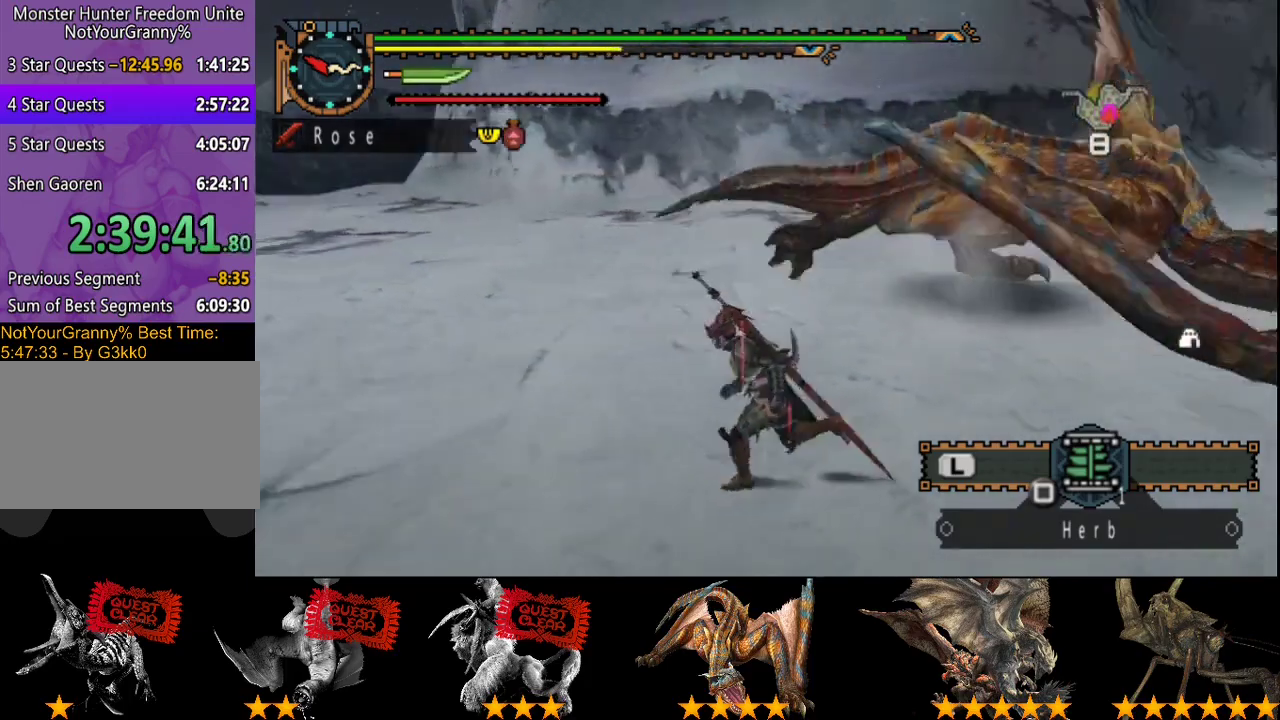
{"buttons": [], "left_stick": "left", "right_stick": "right", "events": [[333, "right_stick", "center"], [500, "right_stick", "right"]]}
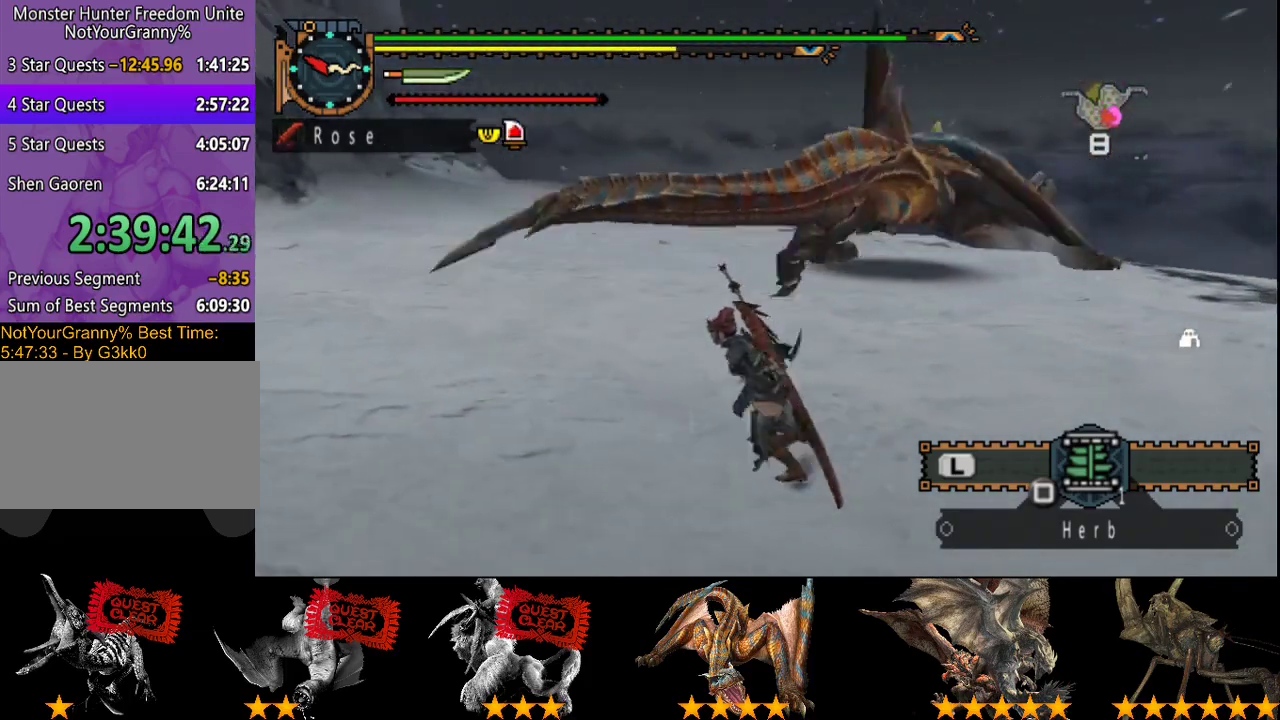
{"buttons": [], "left_stick": "left", "right_stick": "right", "events": [[167, "right_stick", "center"], [500, "right_stick", "right"]]}
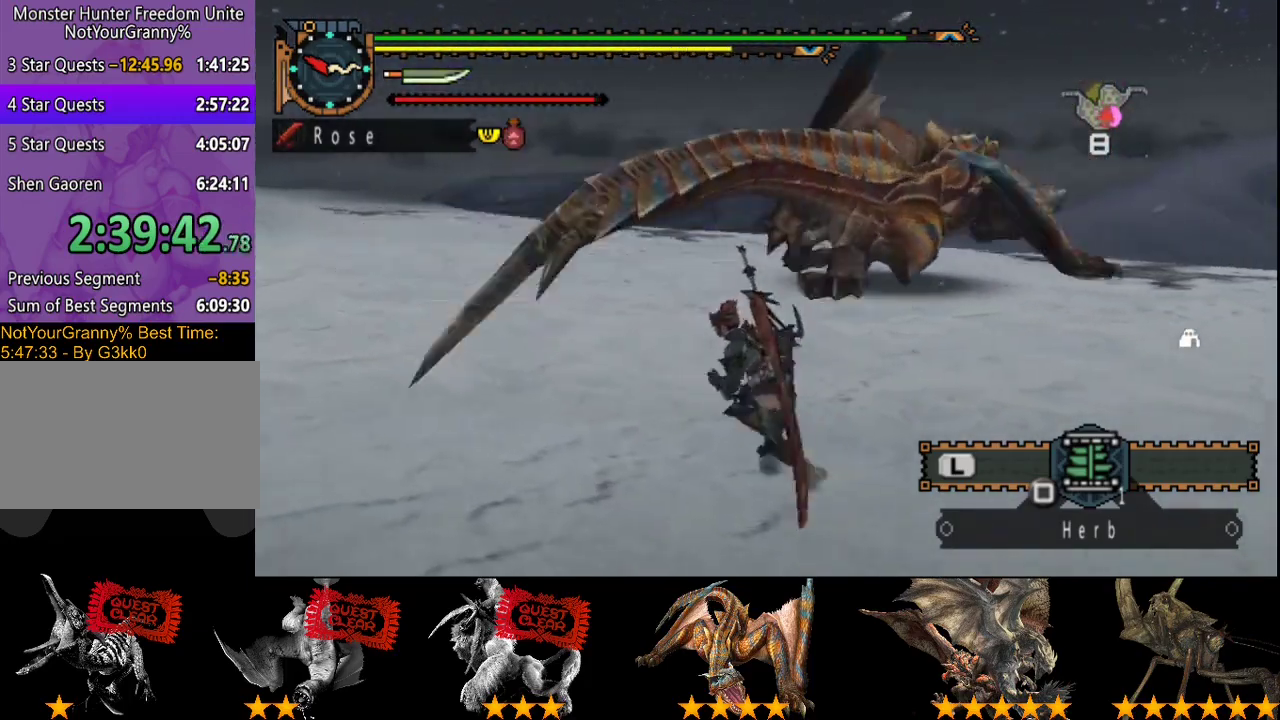
{"buttons": [], "left_stick": "up", "right_stick": "center", "events": [[100, "right_stick", "center"], [133, "R2", "down"], [233, "left_stick", "up"], [300, "R2", "up"], [367, "TRIANGLE", "down"], [433, "TRIANGLE", "up"]]}
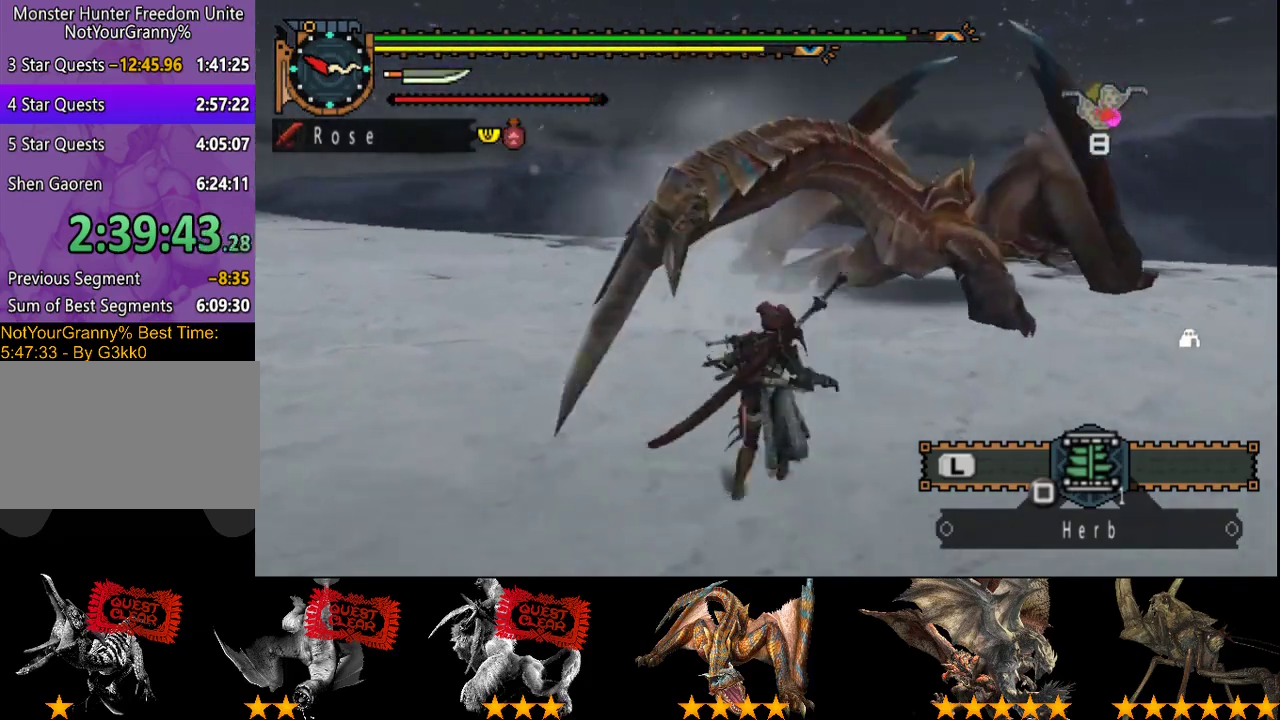
{"buttons": [], "left_stick": "up", "right_stick": "center", "events": []}
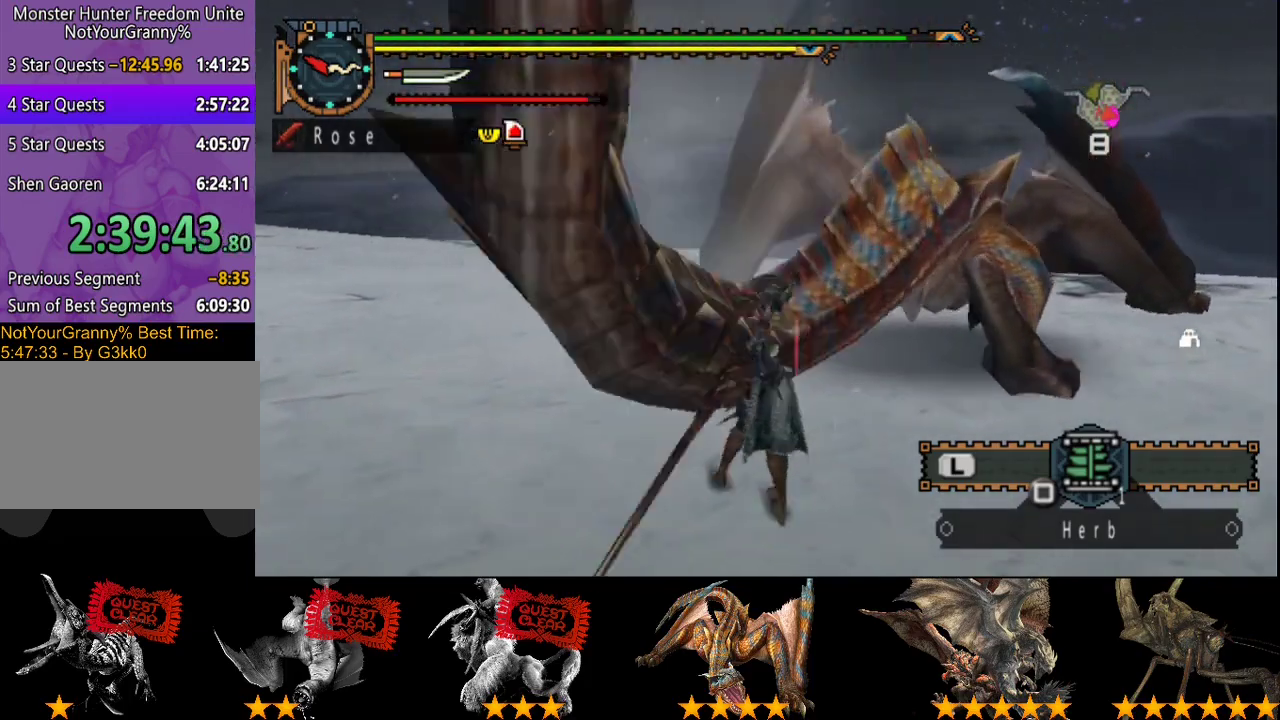
{"buttons": ["R2"], "left_stick": "up-right", "right_stick": "center", "events": [[117, "CIRCLE", "down"], [200, "CIRCLE", "up"], [300, "R2", "down"], [383, "R2", "up"], [483, "R2", "down"], [483, "left_stick", "up-right"]]}
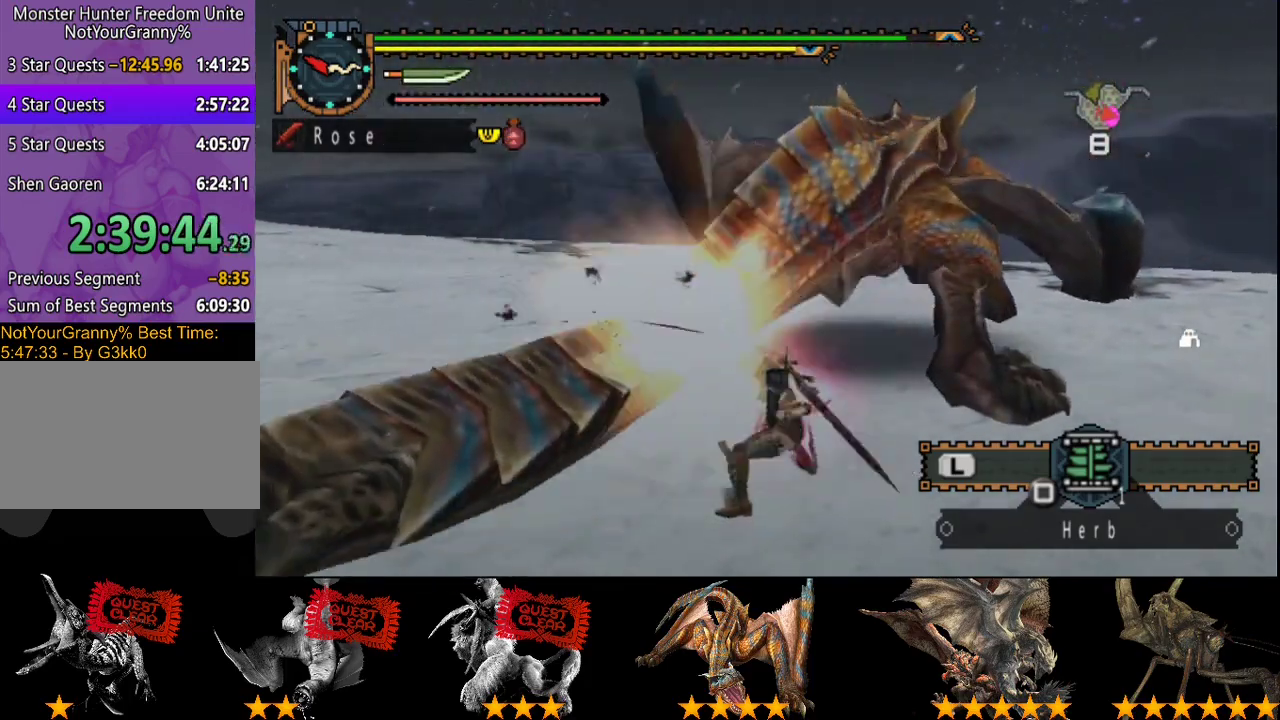
{"buttons": ["R2"], "left_stick": "up", "right_stick": "center", "events": [[50, "R2", "up"], [50, "left_stick", "up"], [117, "R2", "down"], [183, "R2", "up"], [250, "R2", "down"], [350, "R2", "up"], [417, "R2", "down"]]}
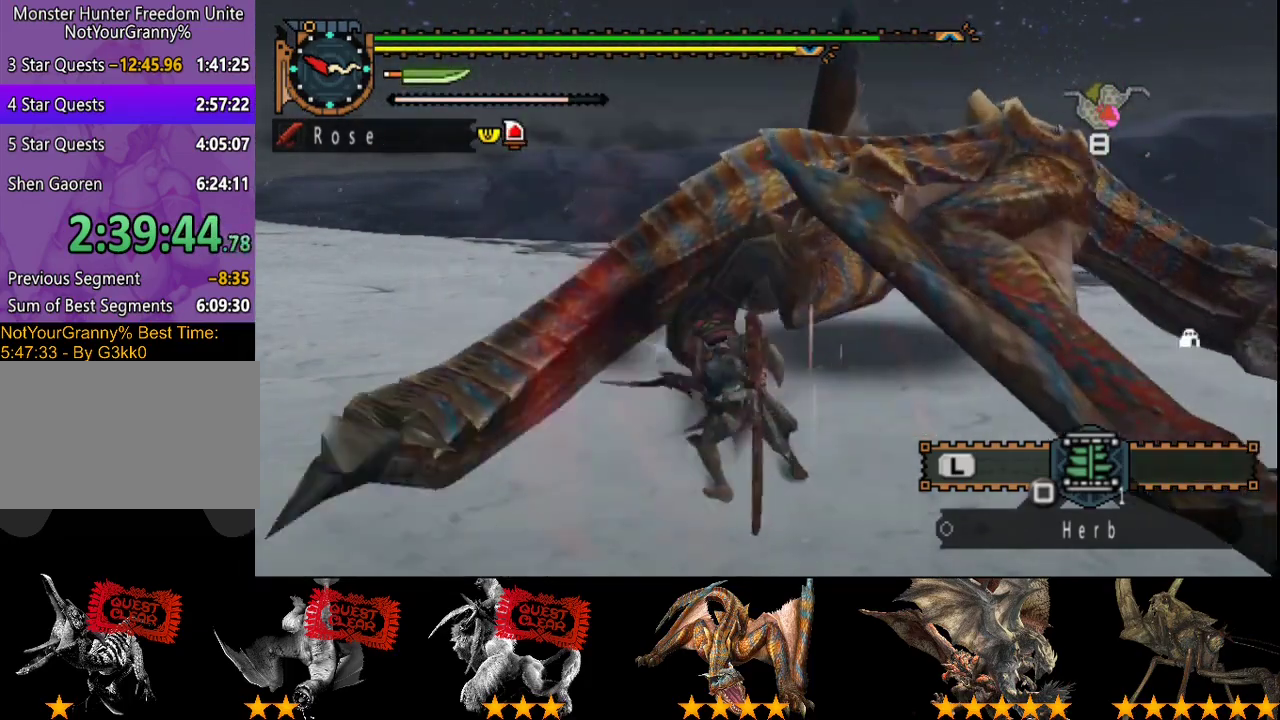
{"buttons": [], "left_stick": "up", "right_stick": "center", "events": [[17, "R2", "up"], [83, "R2", "down"], [150, "R2", "up"], [217, "R2", "down"], [317, "R2", "up"], [383, "R2", "down"], [450, "R2", "up"]]}
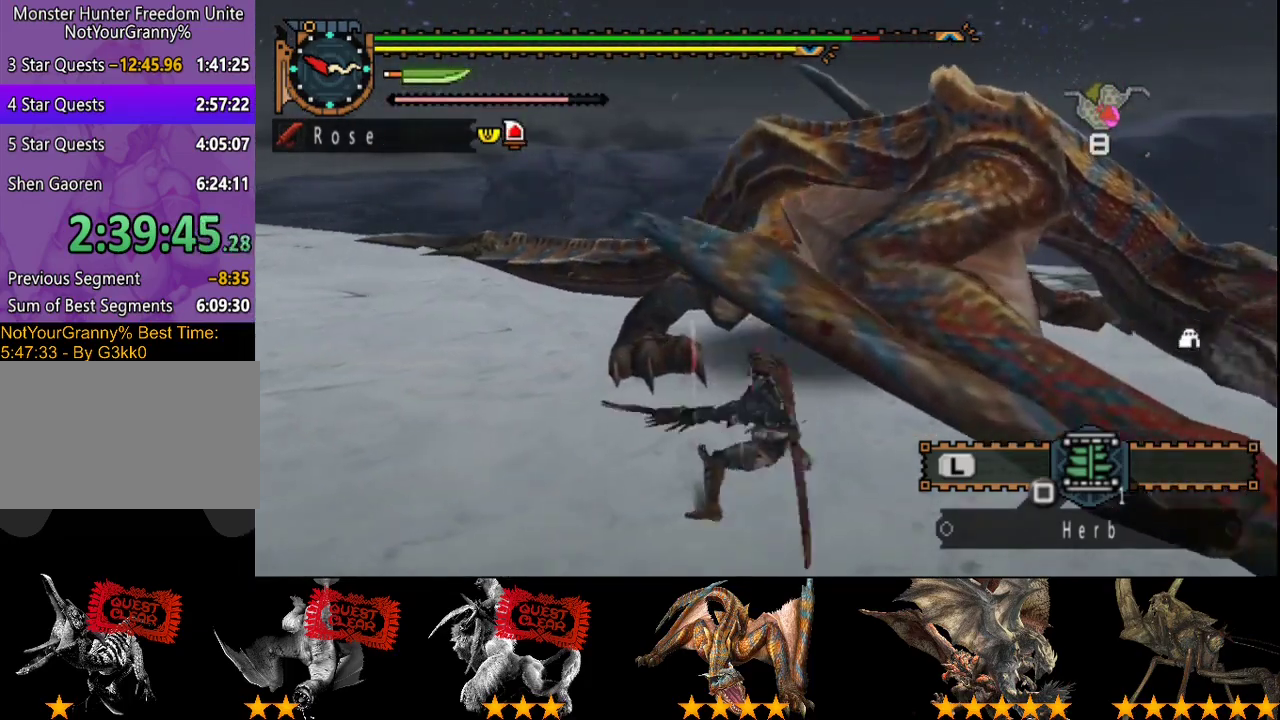
{"buttons": ["R2"], "left_stick": "up", "right_stick": "center", "events": [[50, "R2", "down"], [117, "R2", "up"], [183, "R2", "down"], [250, "R2", "up"], [333, "R2", "down"], [433, "R2", "up"], [500, "R2", "down"]]}
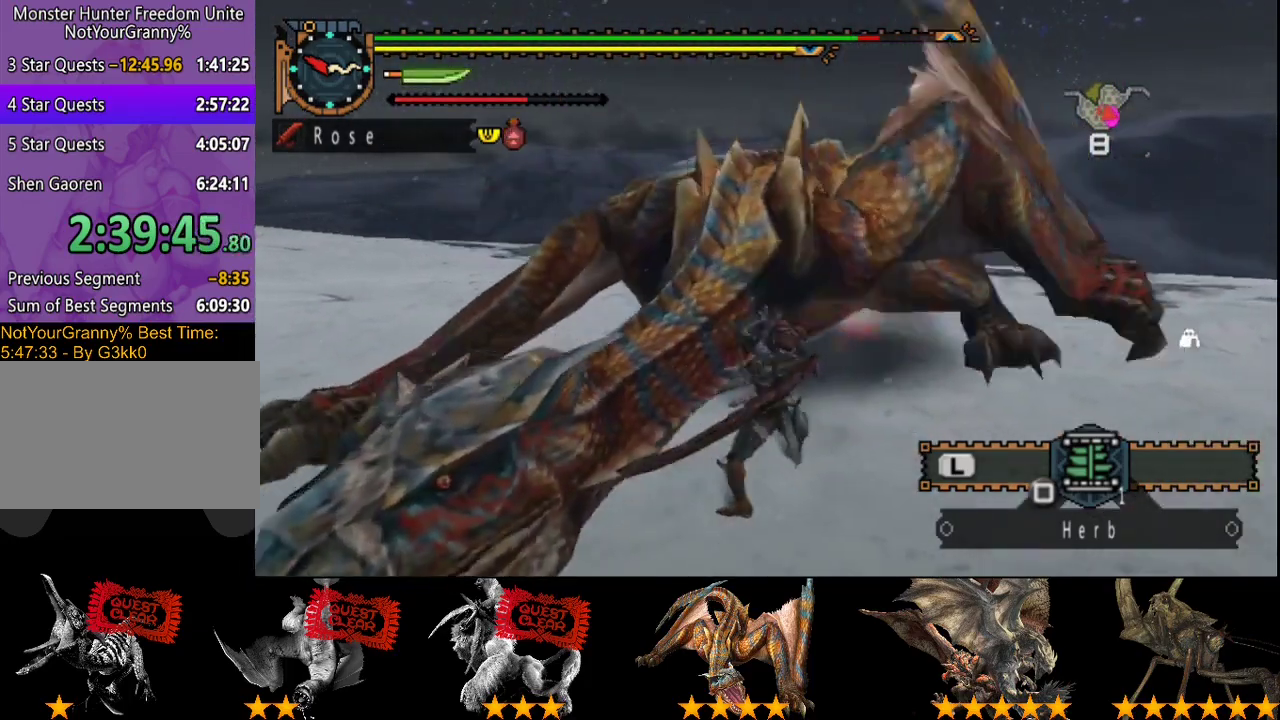
{"buttons": ["R2"], "left_stick": "up-left", "right_stick": "center", "events": [[100, "R2", "up"], [167, "R2", "down"], [267, "R2", "up"], [333, "R2", "down"], [383, "left_stick", "up-left"], [433, "R2", "up"], [500, "R2", "down"]]}
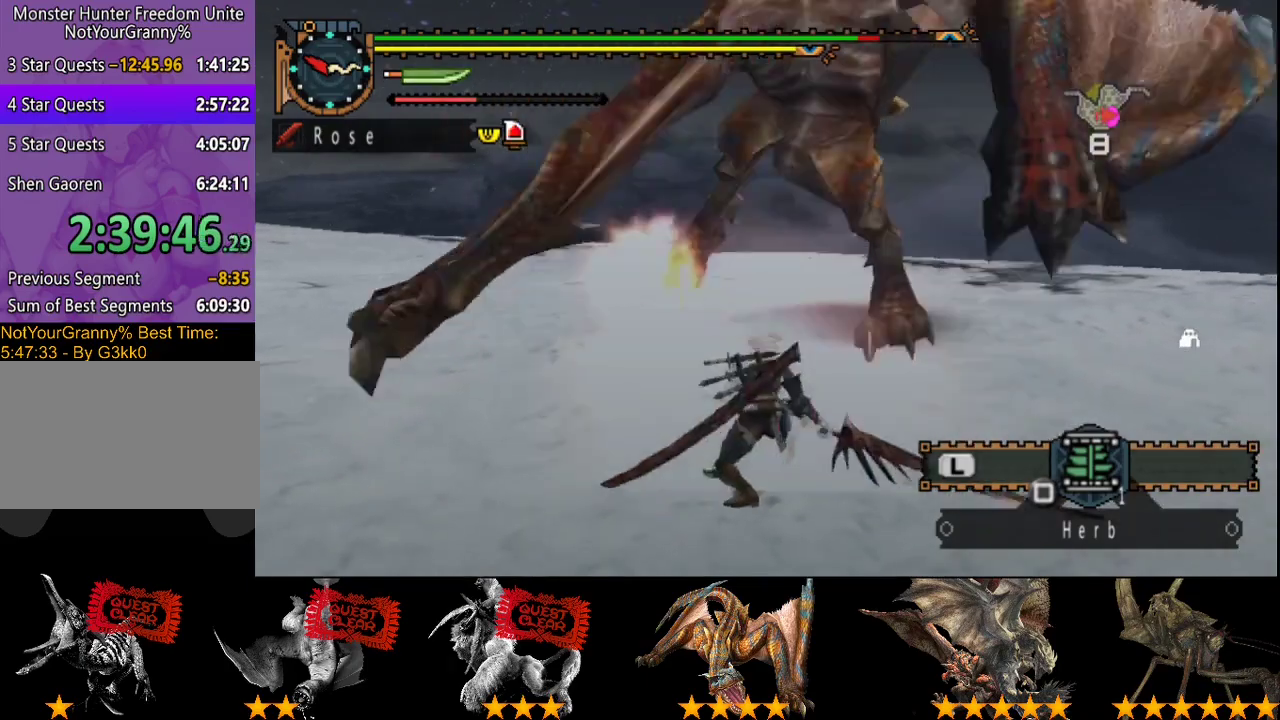
{"buttons": ["R2"], "left_stick": "up", "right_stick": "center", "events": [[67, "R2", "up"], [133, "R2", "down"], [217, "R2", "up"], [250, "left_stick", "up"], [317, "R2", "down"], [383, "R2", "up"], [483, "R2", "down"]]}
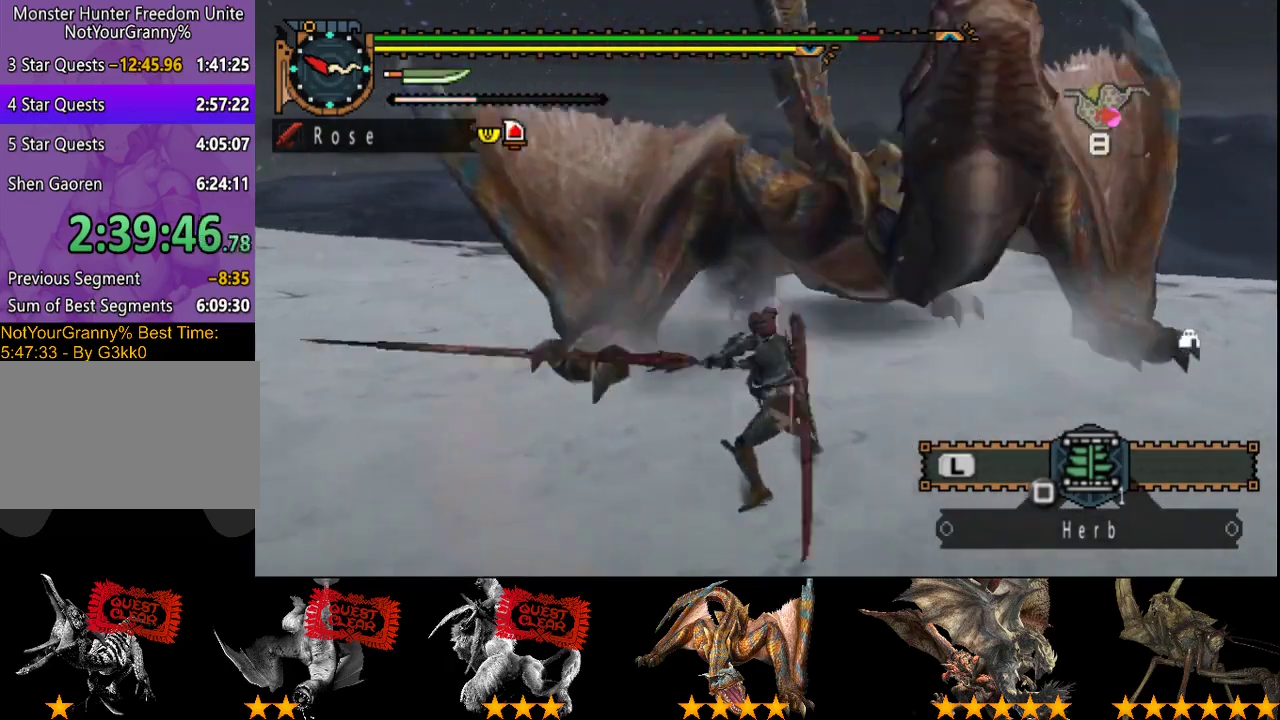
{"buttons": [], "left_stick": "up", "right_stick": "center", "events": [[83, "R2", "up"], [150, "R2", "down"], [250, "R2", "up"], [350, "R2", "down"], [433, "R2", "up"]]}
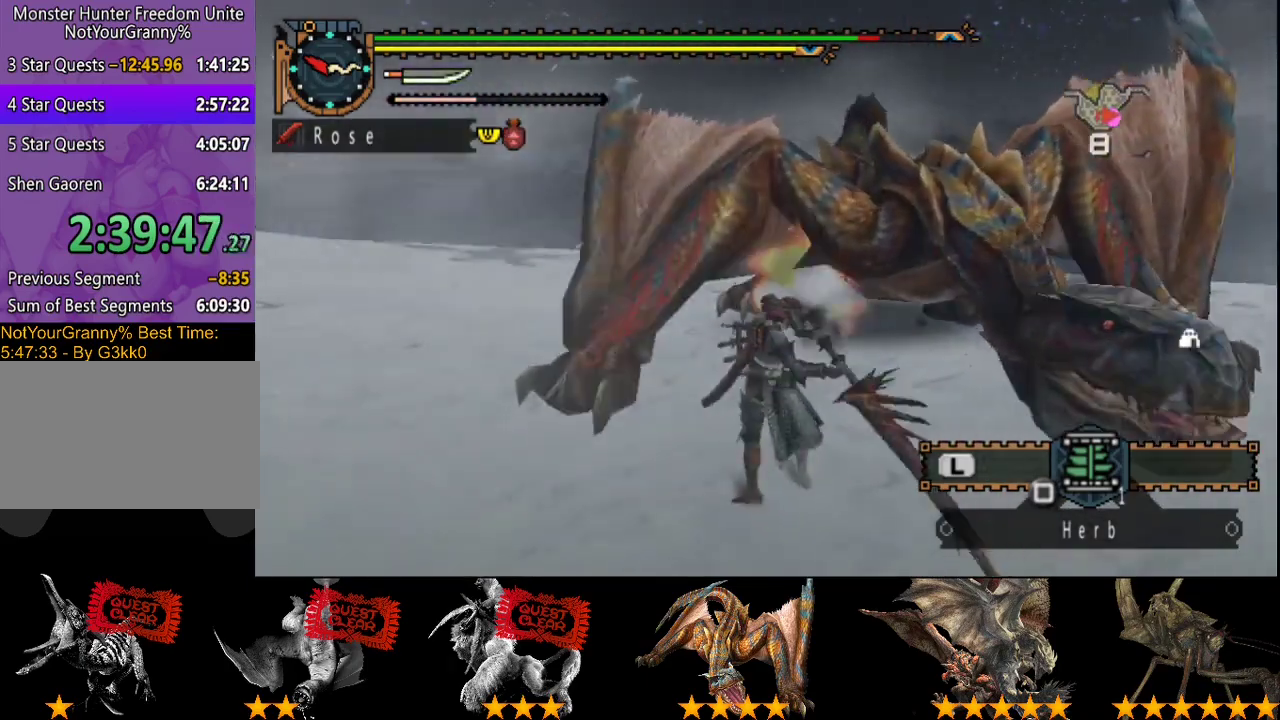
{"buttons": [], "left_stick": "up", "right_stick": "center", "events": [[33, "TRIANGLE", "down"], [67, "CIRCLE", "down"], [133, "TRIANGLE", "up"], [167, "CIRCLE", "up"]]}
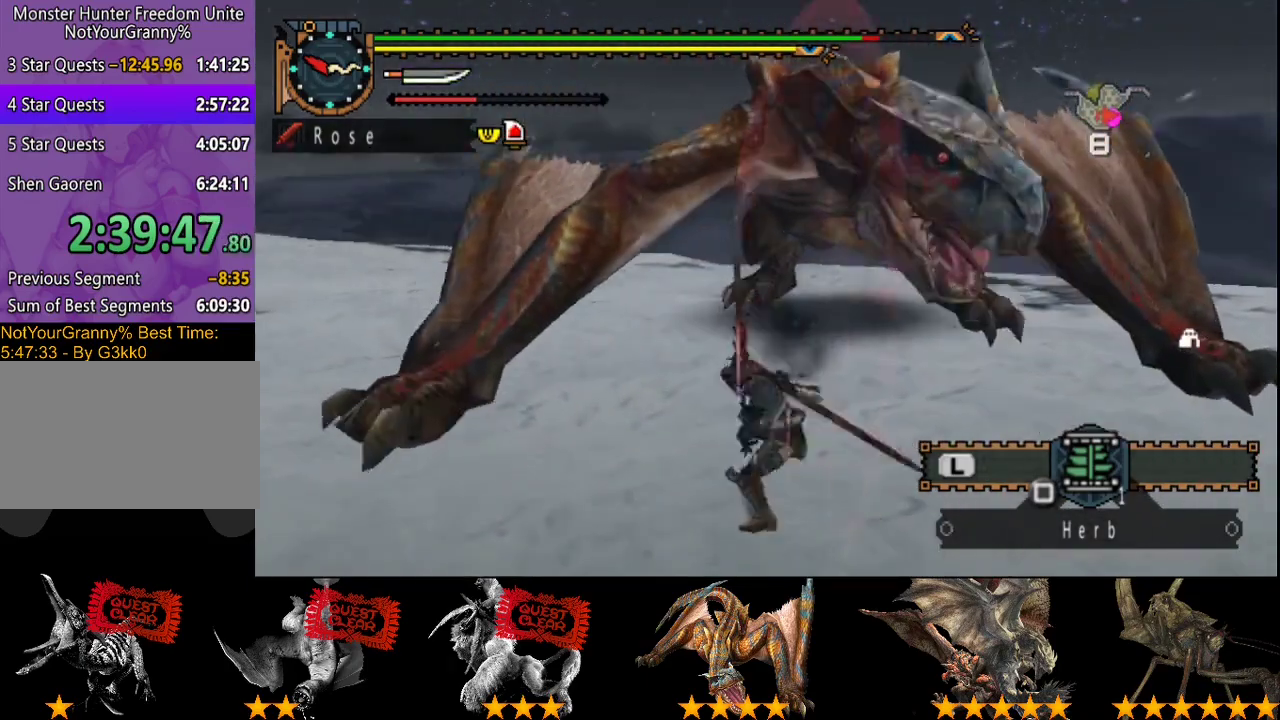
{"buttons": [], "left_stick": "up-left", "right_stick": "center", "events": [[33, "left_stick", "up-left"]]}
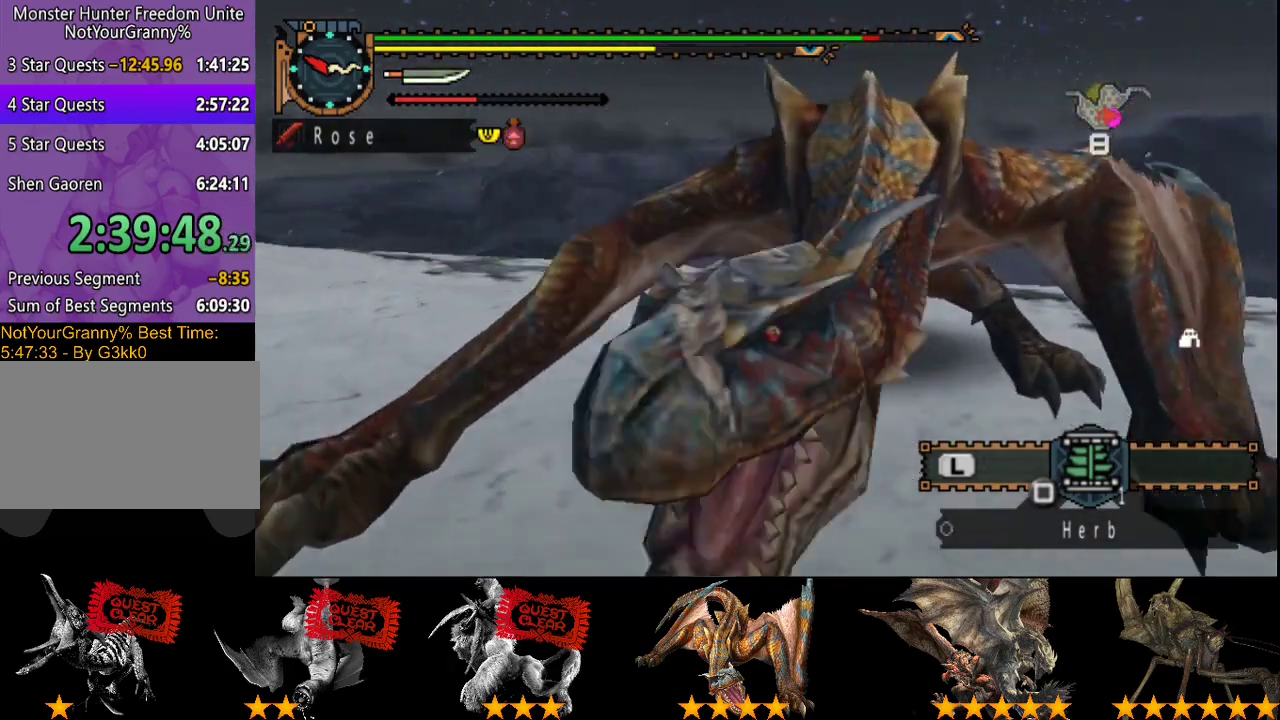
{"buttons": [], "left_stick": "up-left", "right_stick": "center", "events": [[283, "right_stick", "right"], [450, "right_stick", "center"]]}
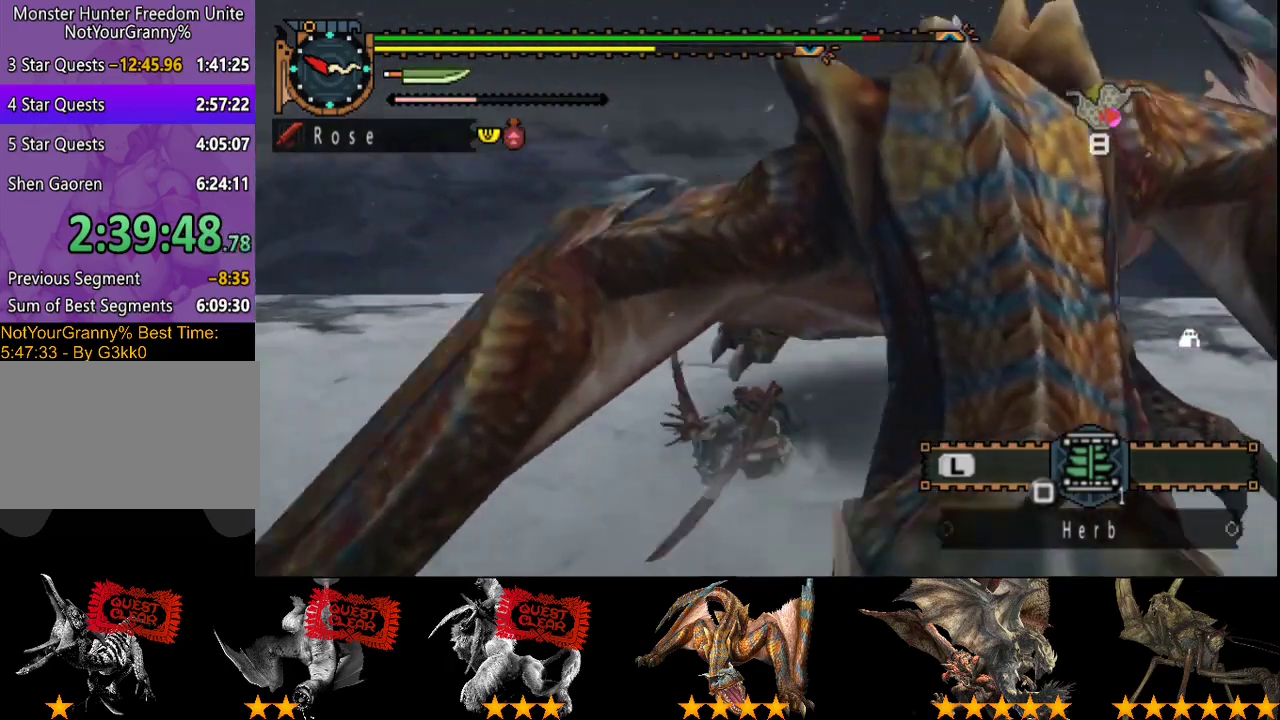
{"buttons": [], "left_stick": "up-left", "right_stick": "center", "events": []}
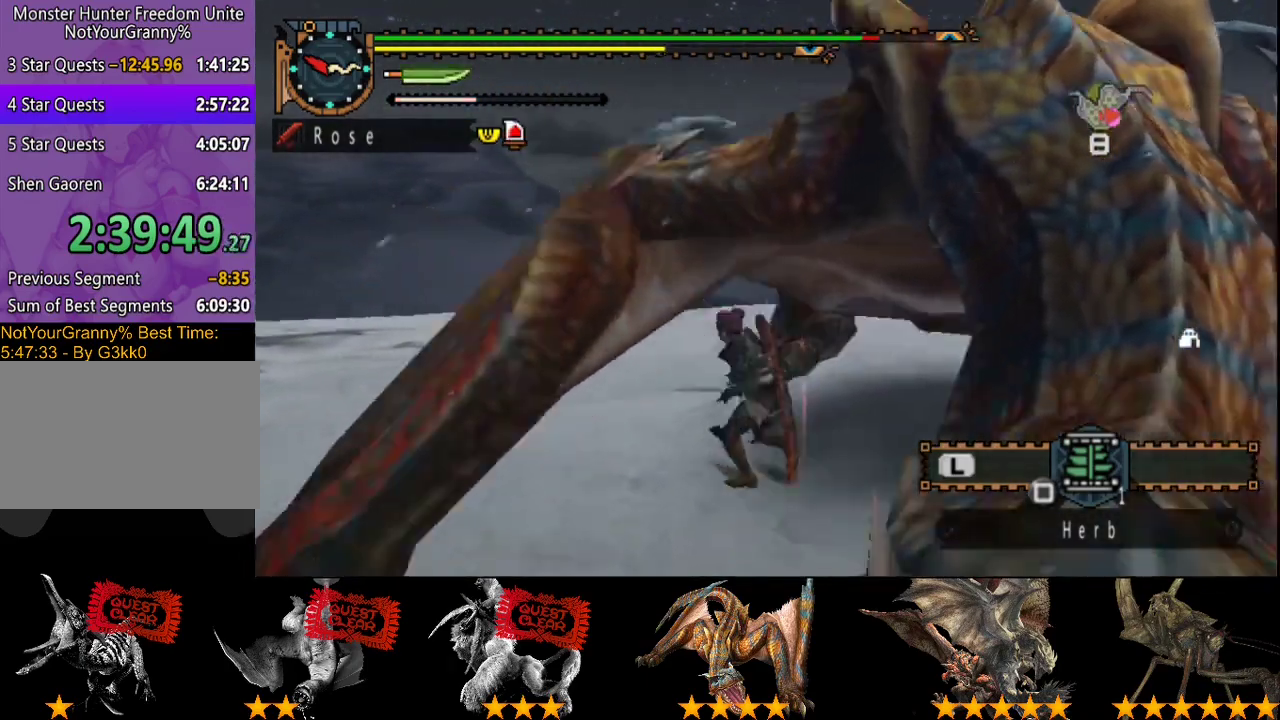
{"buttons": [], "left_stick": "center", "right_stick": "right", "events": [[267, "left_stick", "center"], [267, "right_stick", "right"]]}
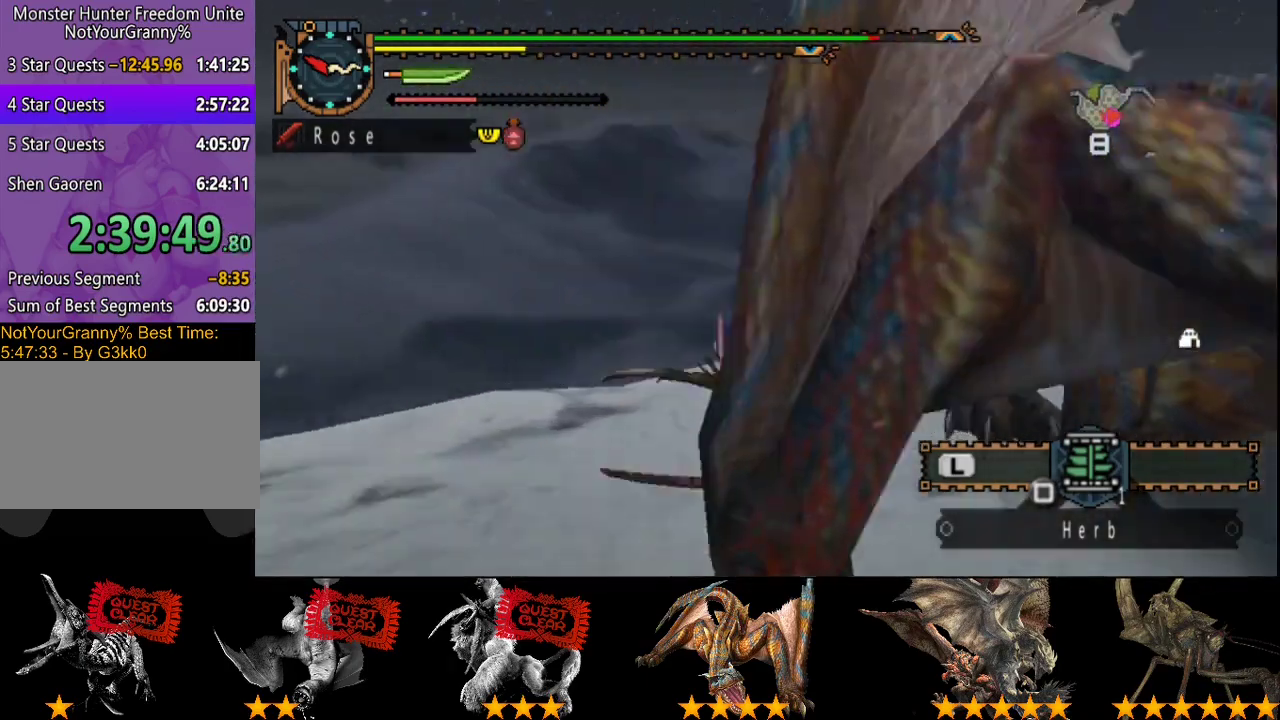
{"buttons": [], "left_stick": "down-right", "right_stick": "center", "events": [[133, "left_stick", "down-left"], [200, "right_stick", "center"], [300, "left_stick", "down"], [417, "left_stick", "down-right"]]}
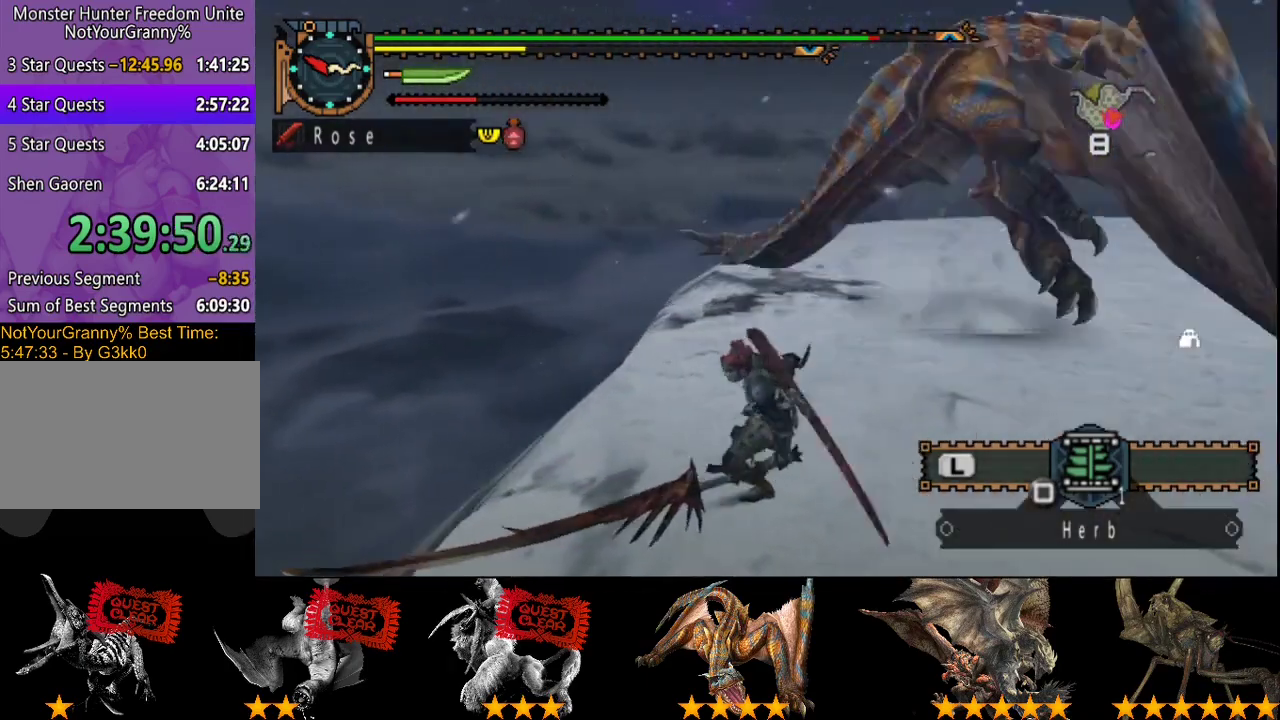
{"buttons": [], "left_stick": "center", "right_stick": "center", "events": [[217, "SQUARE", "down"], [283, "SQUARE", "up"], [317, "left_stick", "right"], [417, "left_stick", "center"]]}
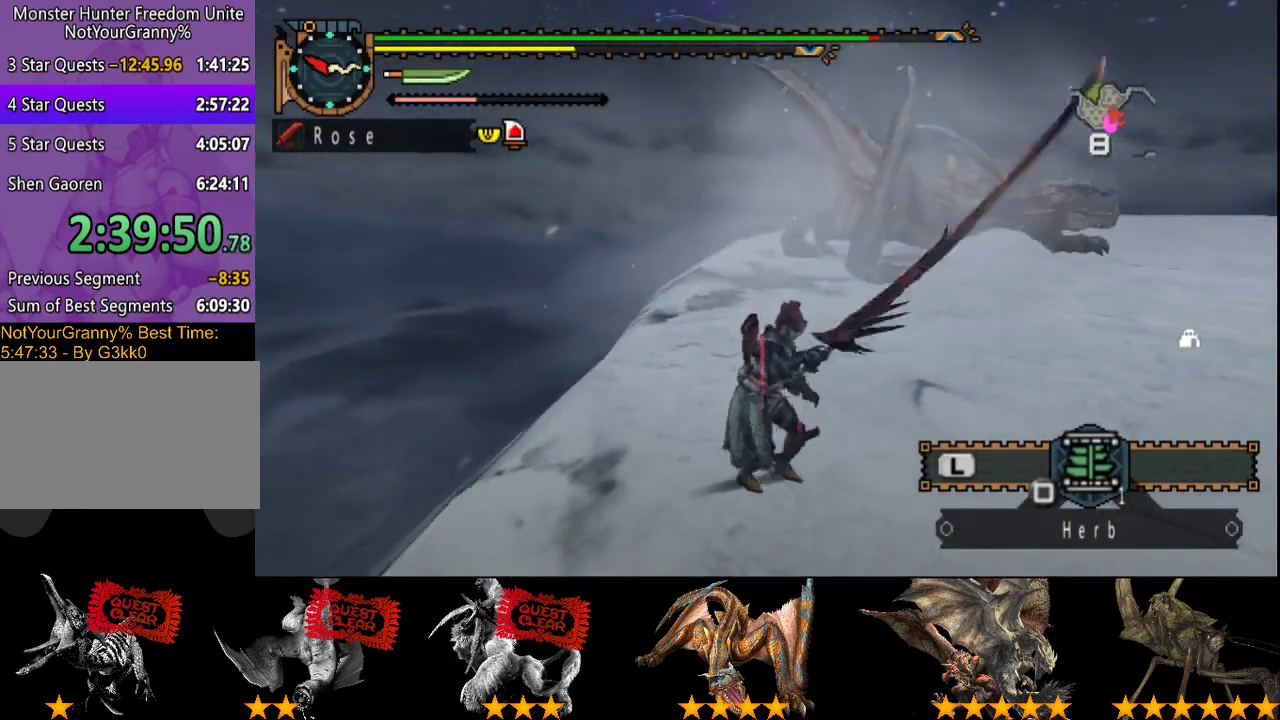
{"buttons": ["R2"], "left_stick": "right", "right_stick": "center", "events": [[50, "left_stick", "up-right"], [117, "left_stick", "right"], [183, "R2", "down"]]}
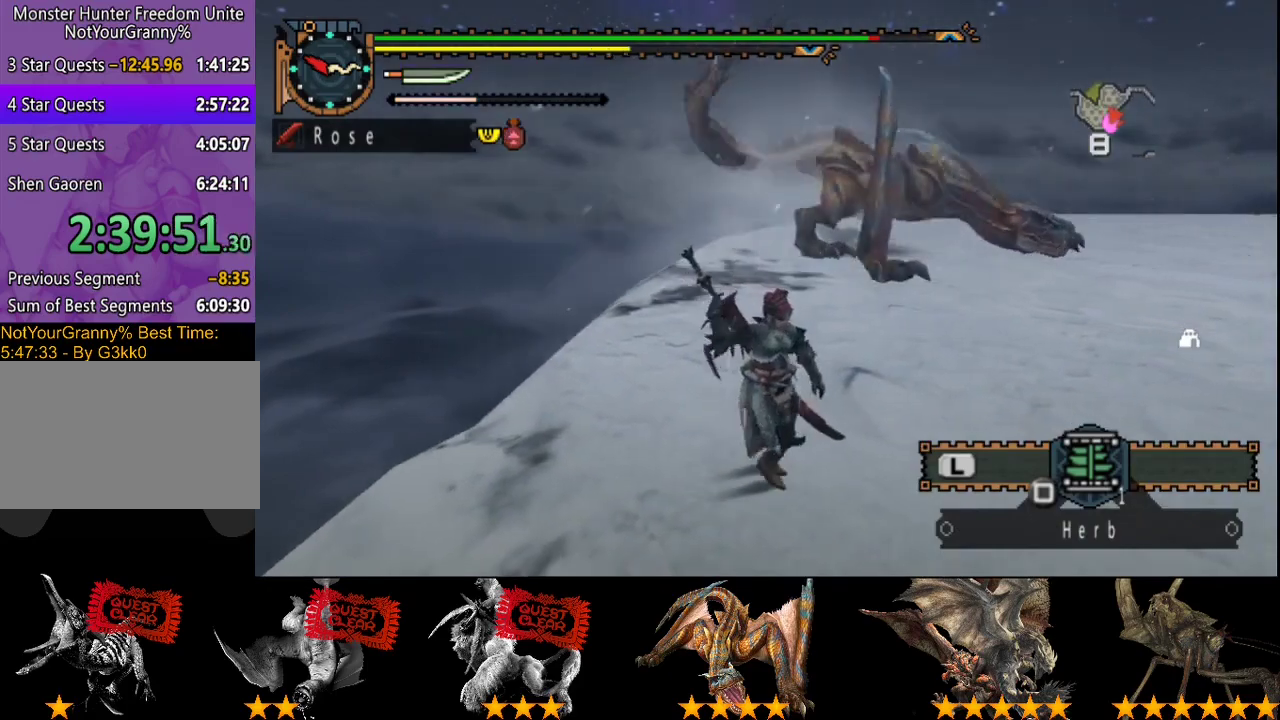
{"buttons": ["R2"], "left_stick": "right", "right_stick": "center", "events": []}
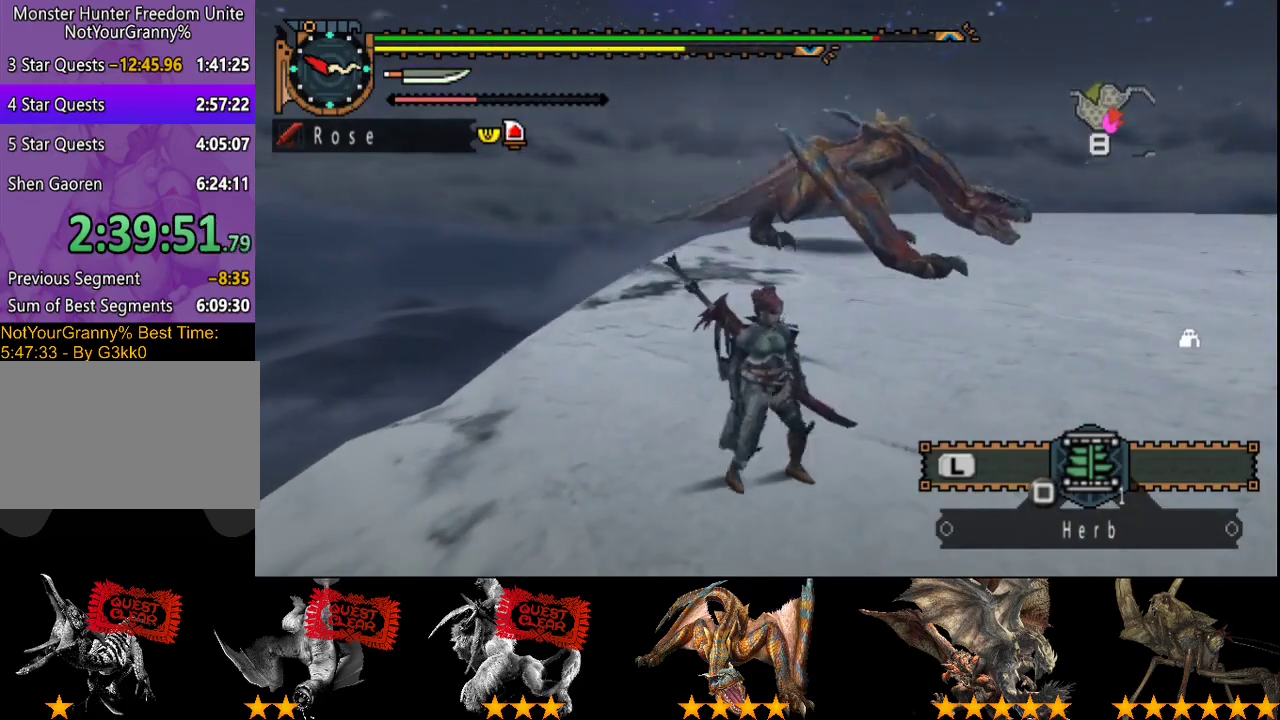
{"buttons": ["R2"], "left_stick": "up-right", "right_stick": "center", "events": [[300, "left_stick", "up-right"]]}
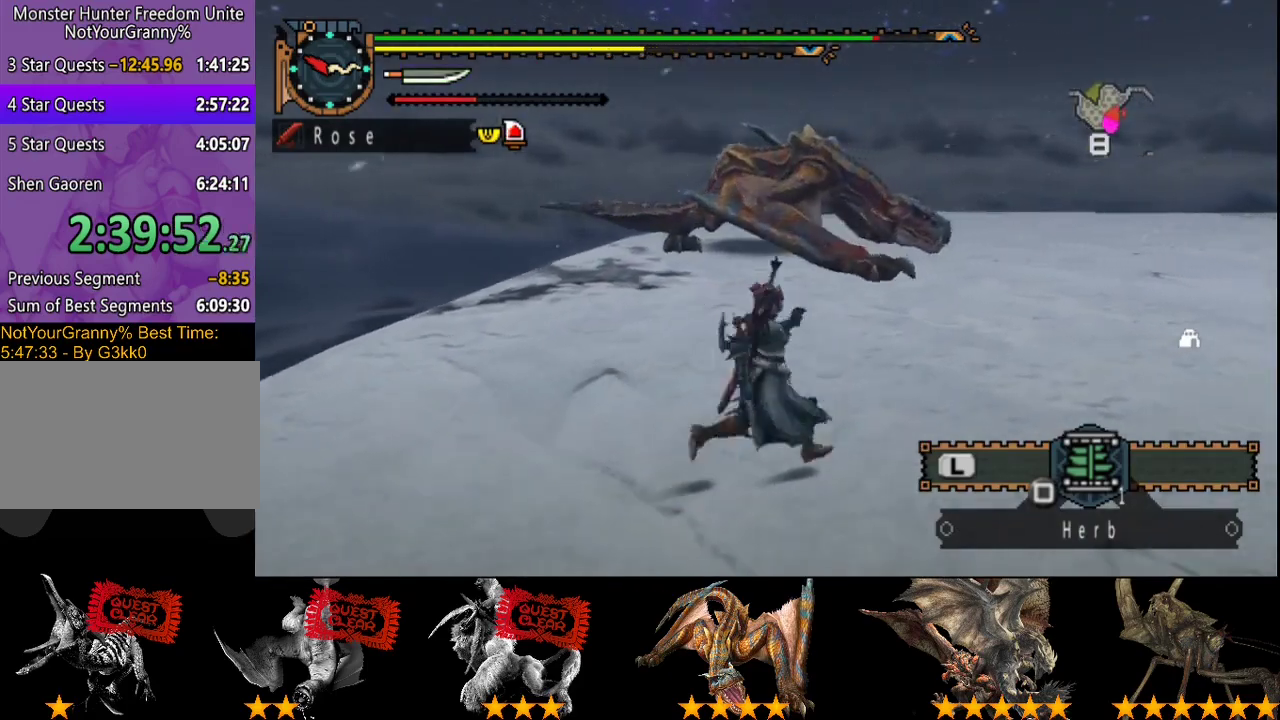
{"buttons": ["R2"], "left_stick": "right", "right_stick": "center", "events": [[183, "left_stick", "right"]]}